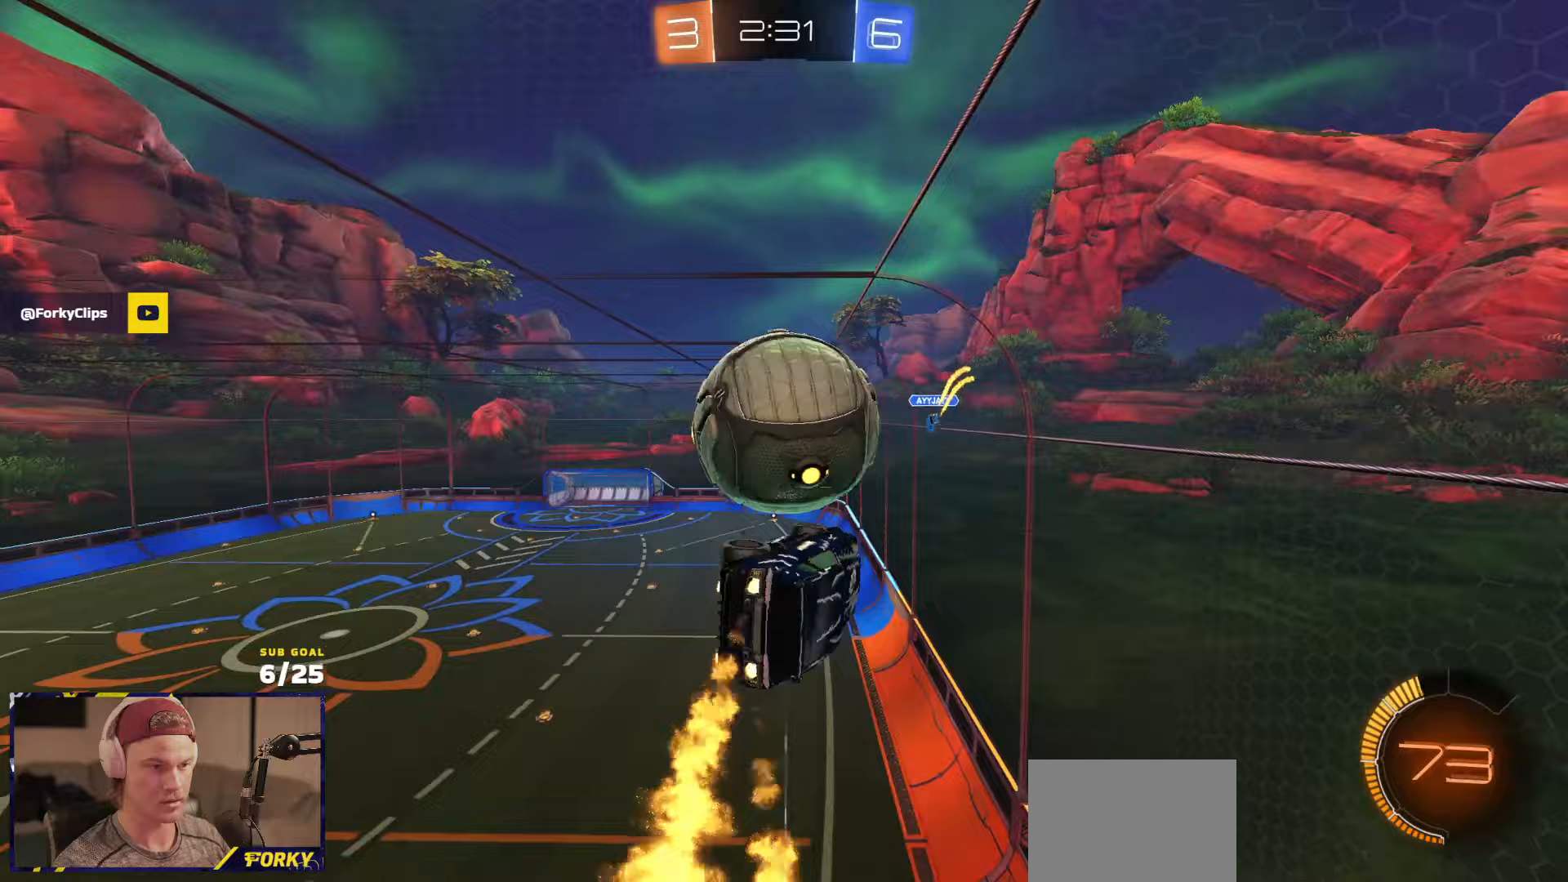
Gameplay with a controller (Xbox layout); each line is a JSON object with the inputs held at the frame after it (dt_ms = milliseconds from this image to that frame). "events" lists button and stick changes between this image and that frame as [ms after this image, input, new state], when the widget could be followed in between. Not read: SELECT.
{"dt_ms": 333, "buttons": ["L1"], "left_stick": "left", "right_stick": "center", "events": [[50, "R1", "up"], [67, "R2", "up"], [100, "L3", "up"], [200, "left_stick", "center"], [250, "left_stick", "left"], [267, "L1", "down"]]}
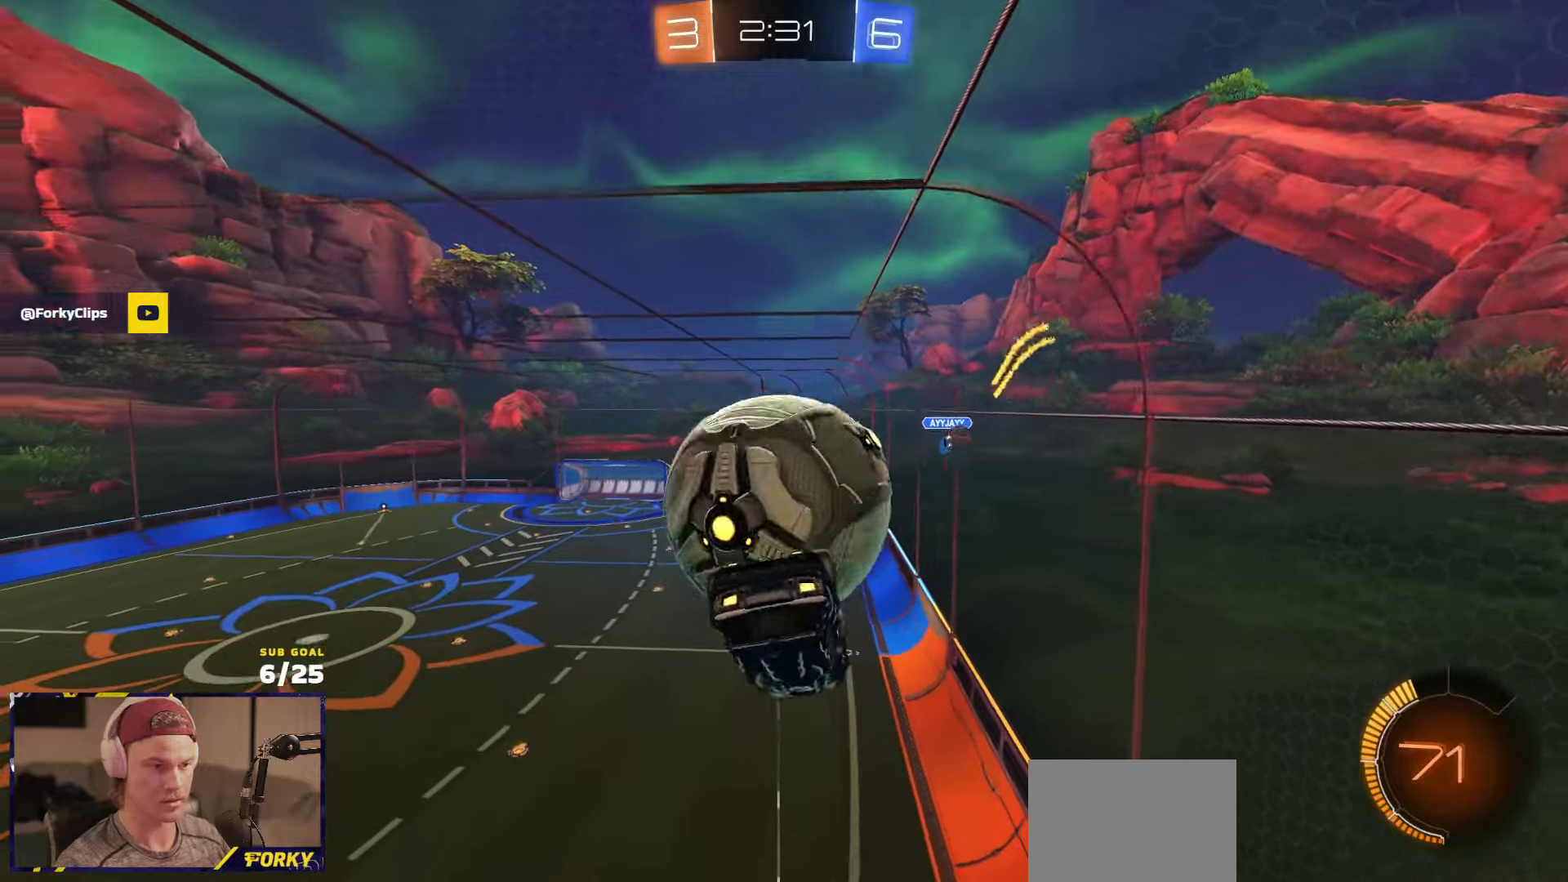
{"dt_ms": 500, "buttons": ["L3"], "left_stick": "up-left", "right_stick": "center", "events": [[17, "L1", "up"], [34, "left_stick", "center"], [250, "left_stick", "up"], [384, "left_stick", "up-left"], [450, "L3", "down"]]}
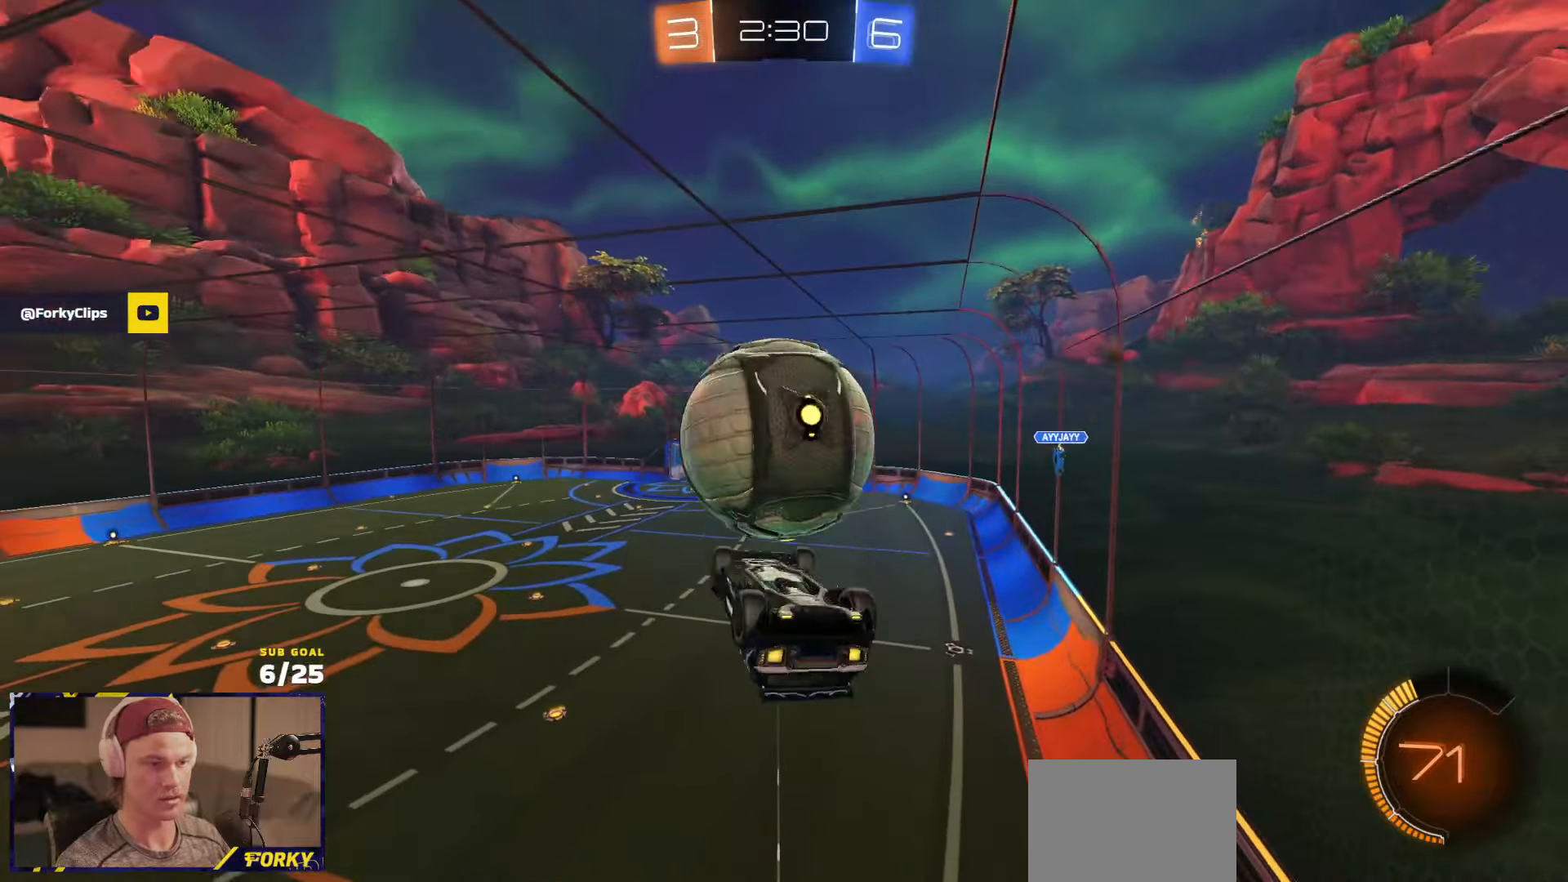
{"dt_ms": 500, "buttons": ["R1", "R2"], "left_stick": "center", "right_stick": "center", "events": [[50, "R2", "down"], [67, "R1", "down"], [84, "left_stick", "down"], [167, "left_stick", "down-left"], [184, "R1", "up"], [184, "R2", "up"], [250, "R2", "down"], [317, "left_stick", "up-left"], [367, "left_stick", "center"], [384, "L3", "up"], [417, "left_stick", "right"], [484, "R1", "down"], [500, "left_stick", "center"]]}
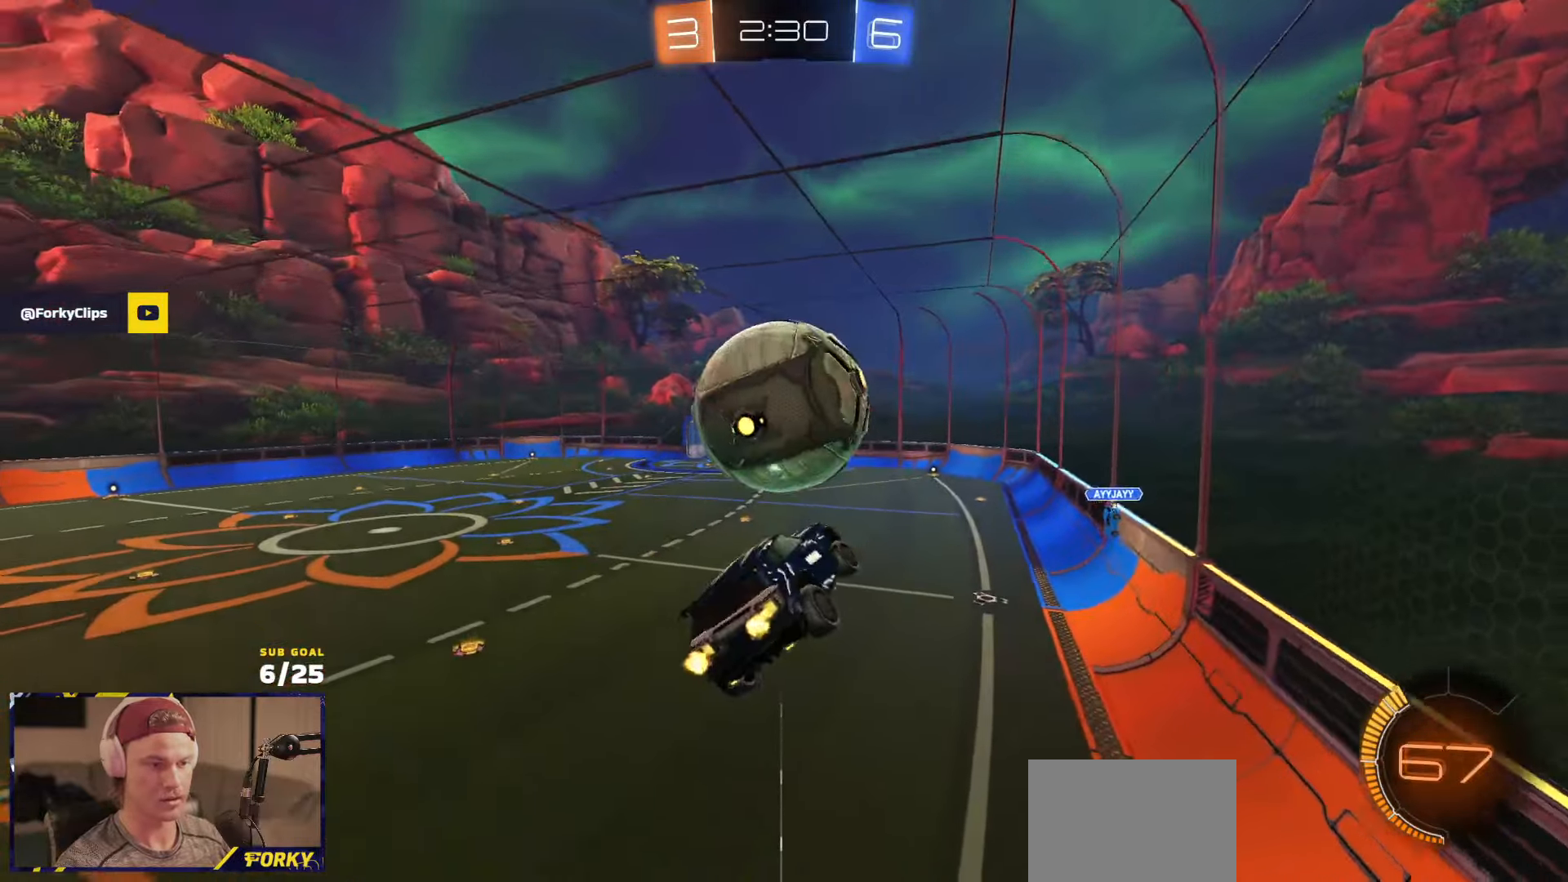
{"dt_ms": 500, "buttons": ["A", "R1", "R2"], "left_stick": "up", "right_stick": "center", "events": [[117, "left_stick", "down"], [150, "R1", "up"], [184, "L1", "down"], [284, "L1", "up"], [317, "left_stick", "right"], [450, "A", "down"], [450, "R1", "down"], [450, "left_stick", "up"]]}
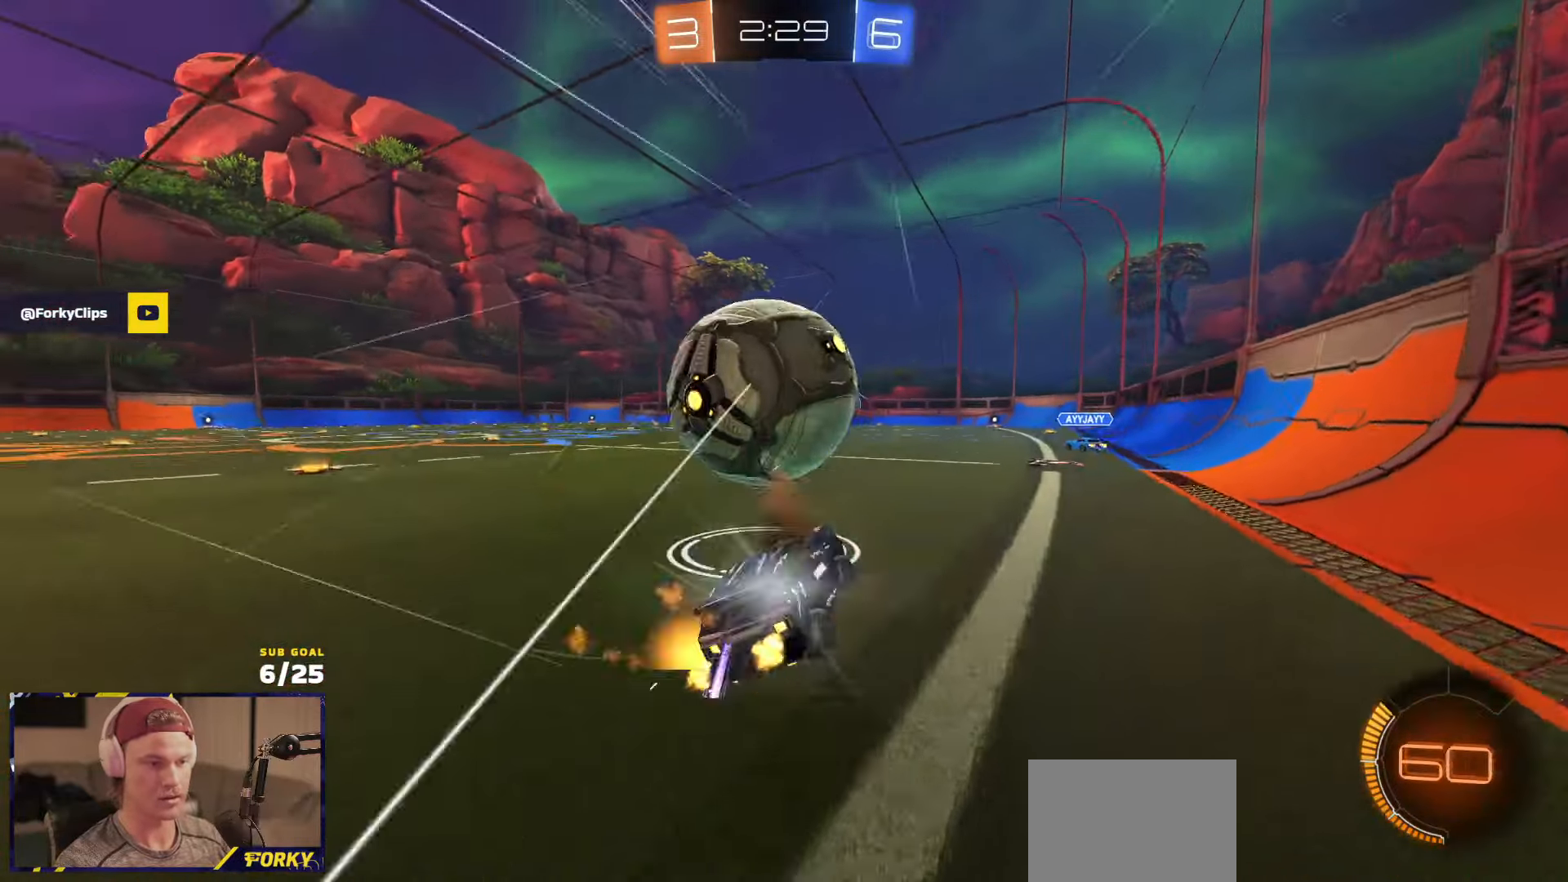
{"dt_ms": 500, "buttons": ["R1", "R2"], "left_stick": "center", "right_stick": "center", "events": [[17, "A", "up"], [50, "left_stick", "right"], [84, "Y", "down"], [100, "left_stick", "down-left"], [167, "Y", "up"], [234, "R1", "up"], [250, "left_stick", "center"], [300, "left_stick", "left"], [334, "R1", "down"], [467, "left_stick", "center"]]}
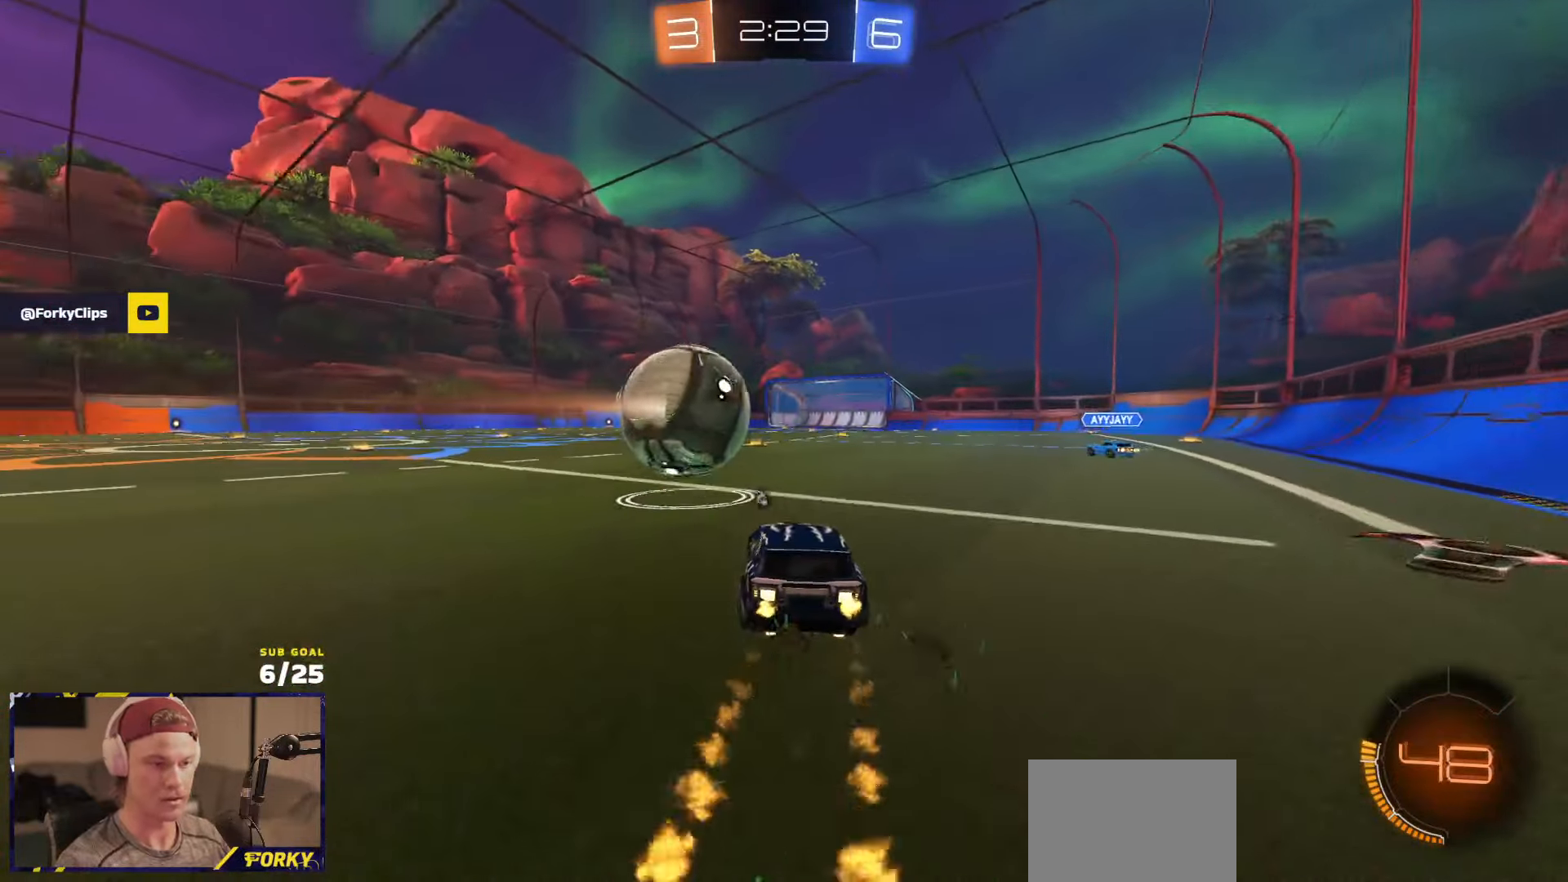
{"dt_ms": 500, "buttons": ["R2"], "left_stick": "center", "right_stick": "center", "events": [[34, "left_stick", "left"], [84, "left_stick", "center"], [417, "Y", "down"], [467, "R1", "up"], [467, "Y", "up"]]}
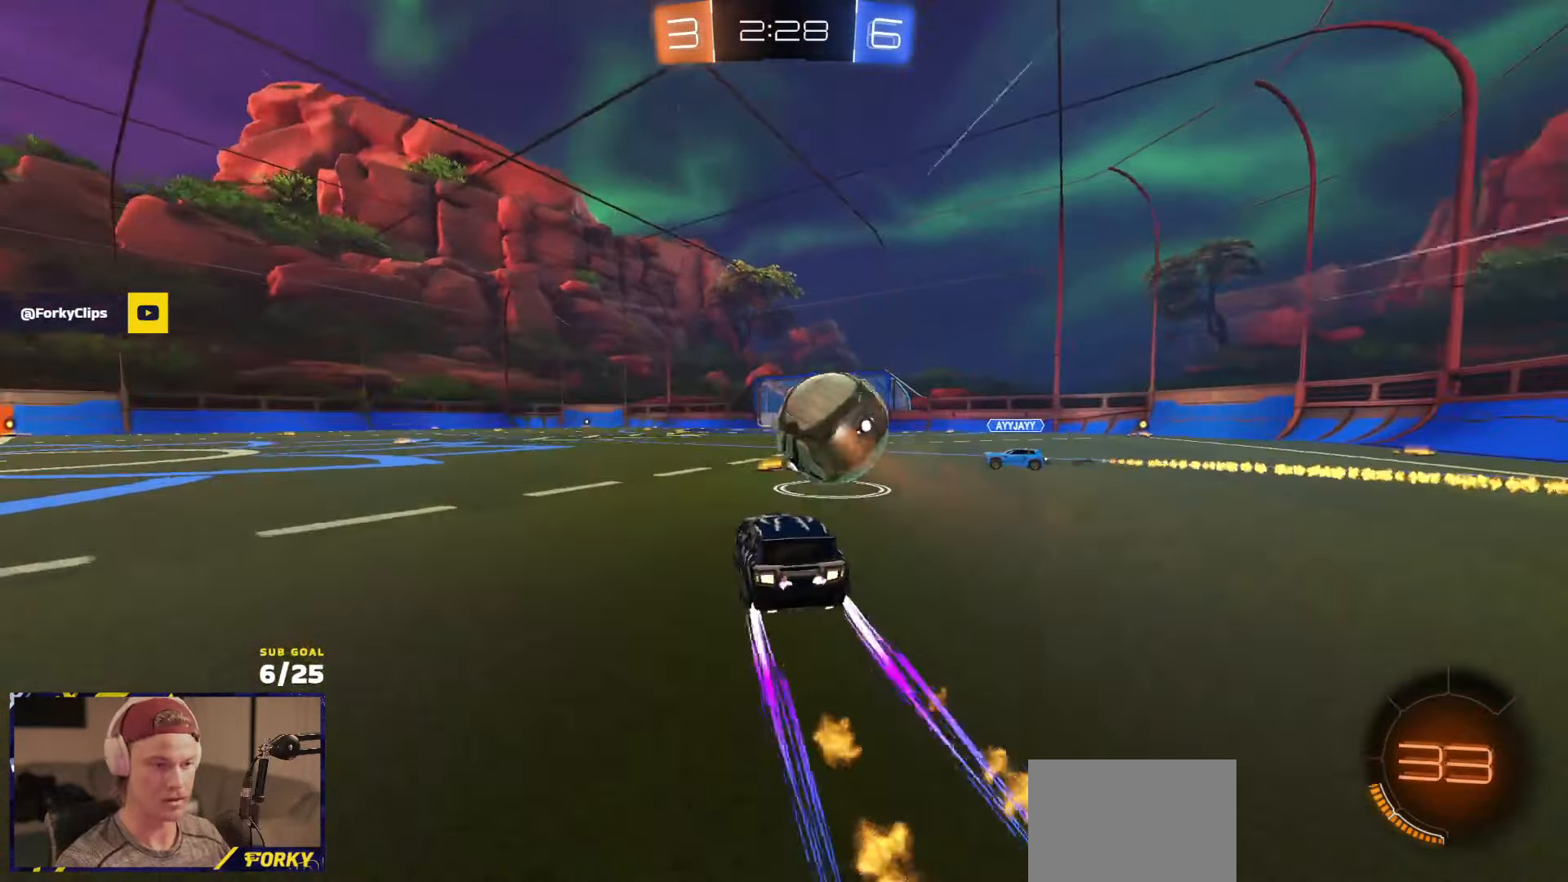
{"dt_ms": 500, "buttons": ["R1", "R2"], "left_stick": "down-left", "right_stick": "center", "events": [[17, "left_stick", "right"], [67, "left_stick", "center"], [134, "left_stick", "right"], [184, "R1", "down"], [217, "X", "down"], [250, "L3", "down"], [267, "left_stick", "down-left"], [300, "X", "up"], [317, "L3", "up"], [350, "Y", "down"], [450, "Y", "up"]]}
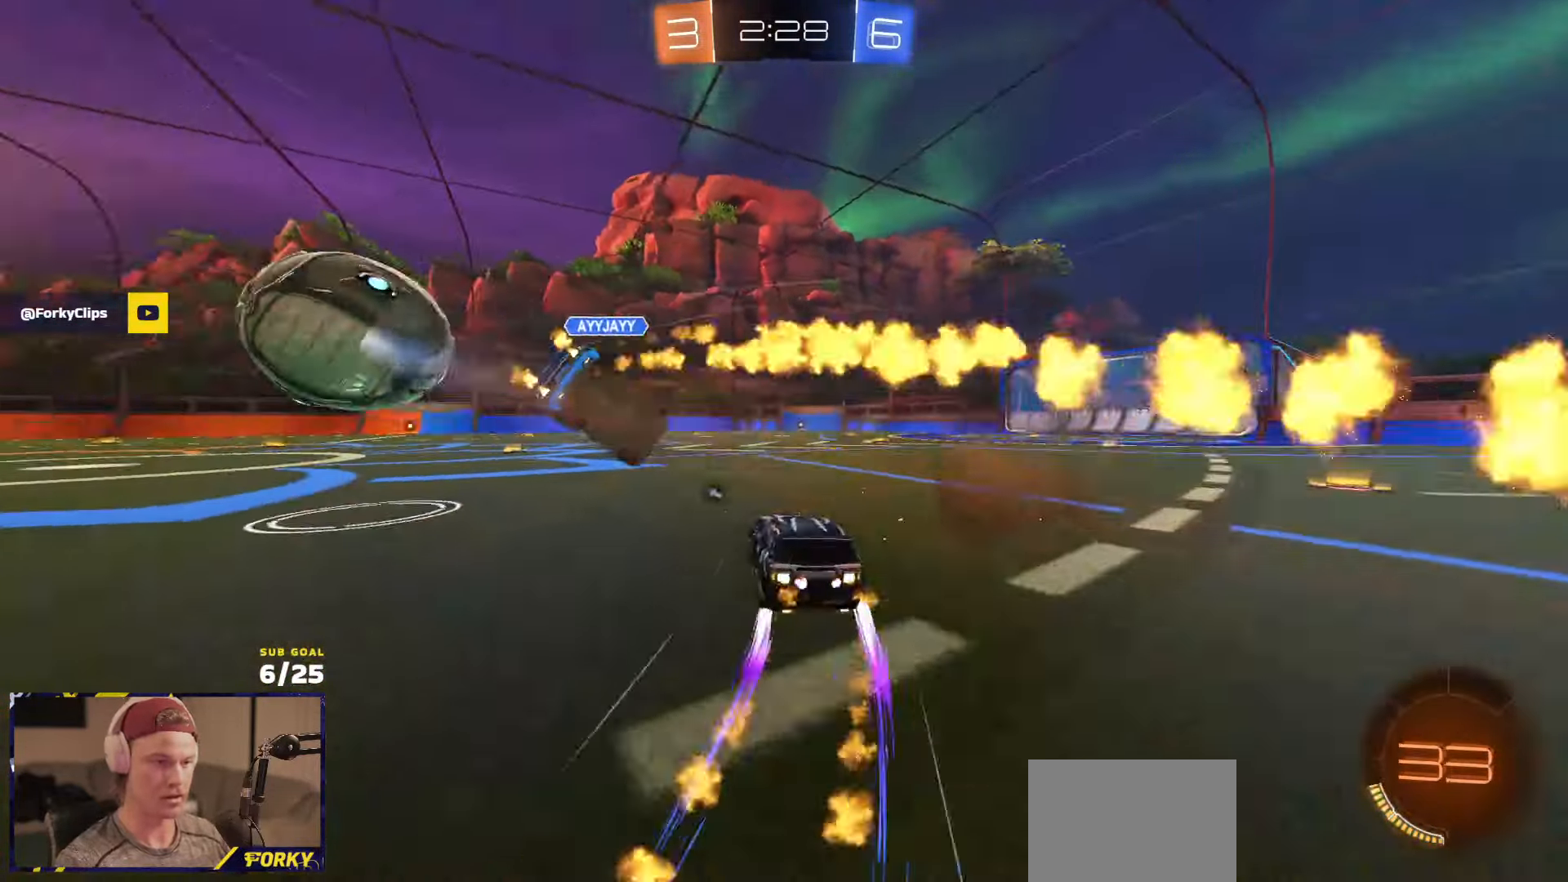
{"dt_ms": 500, "buttons": ["R2"], "left_stick": "center", "right_stick": "center", "events": [[17, "X", "down"], [84, "X", "up"], [334, "left_stick", "center"], [384, "Y", "down"], [467, "Y", "up"], [500, "R1", "up"]]}
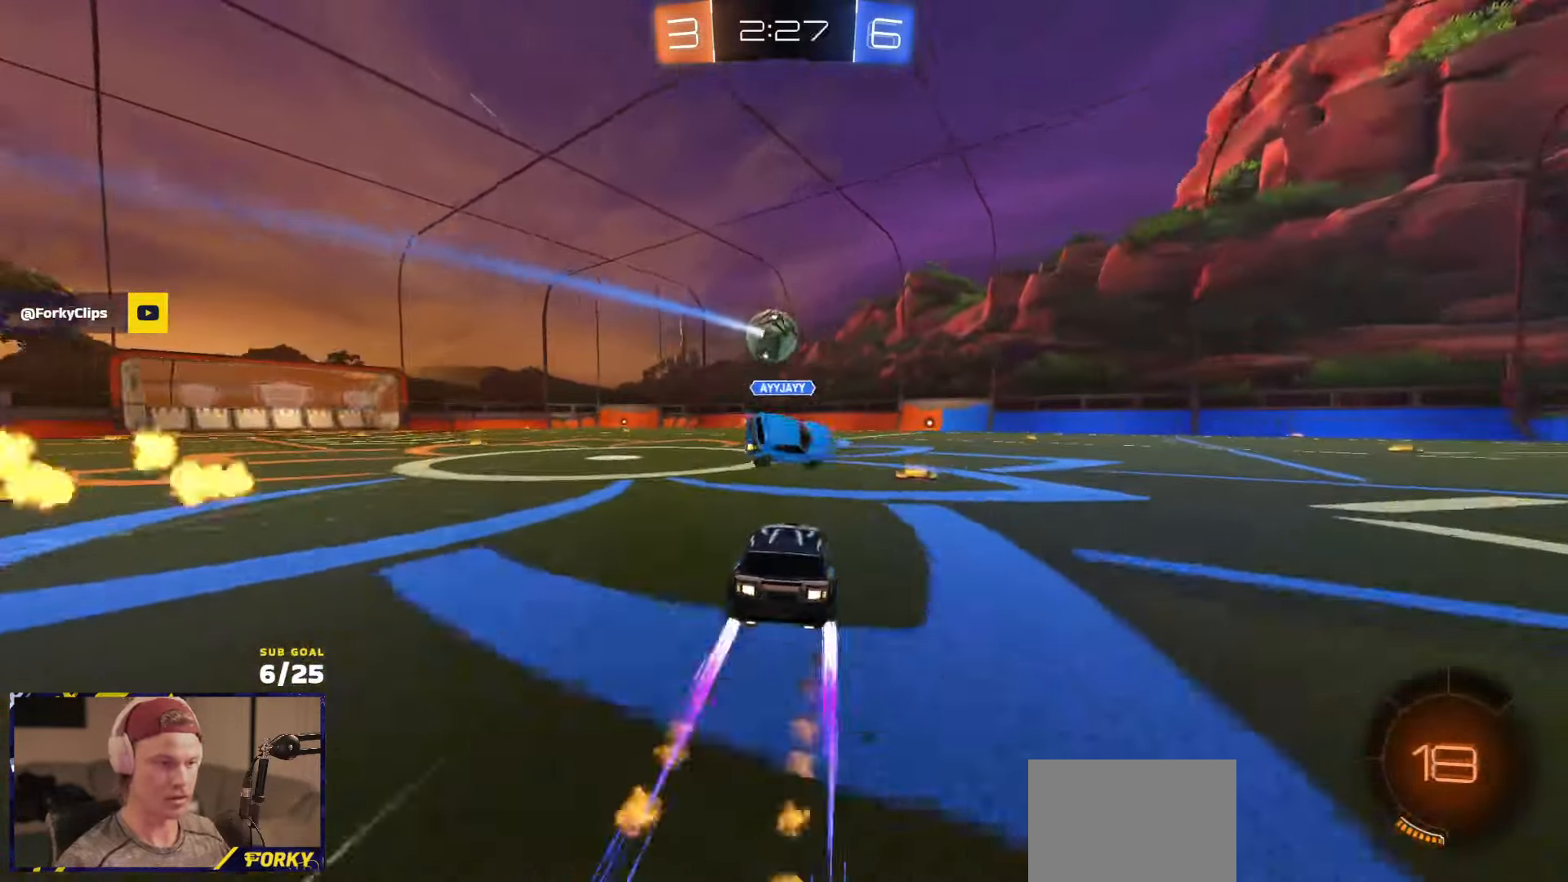
{"dt_ms": 500, "buttons": ["R2"], "left_stick": "center", "right_stick": "center", "events": [[350, "Y", "down"], [400, "Y", "up"]]}
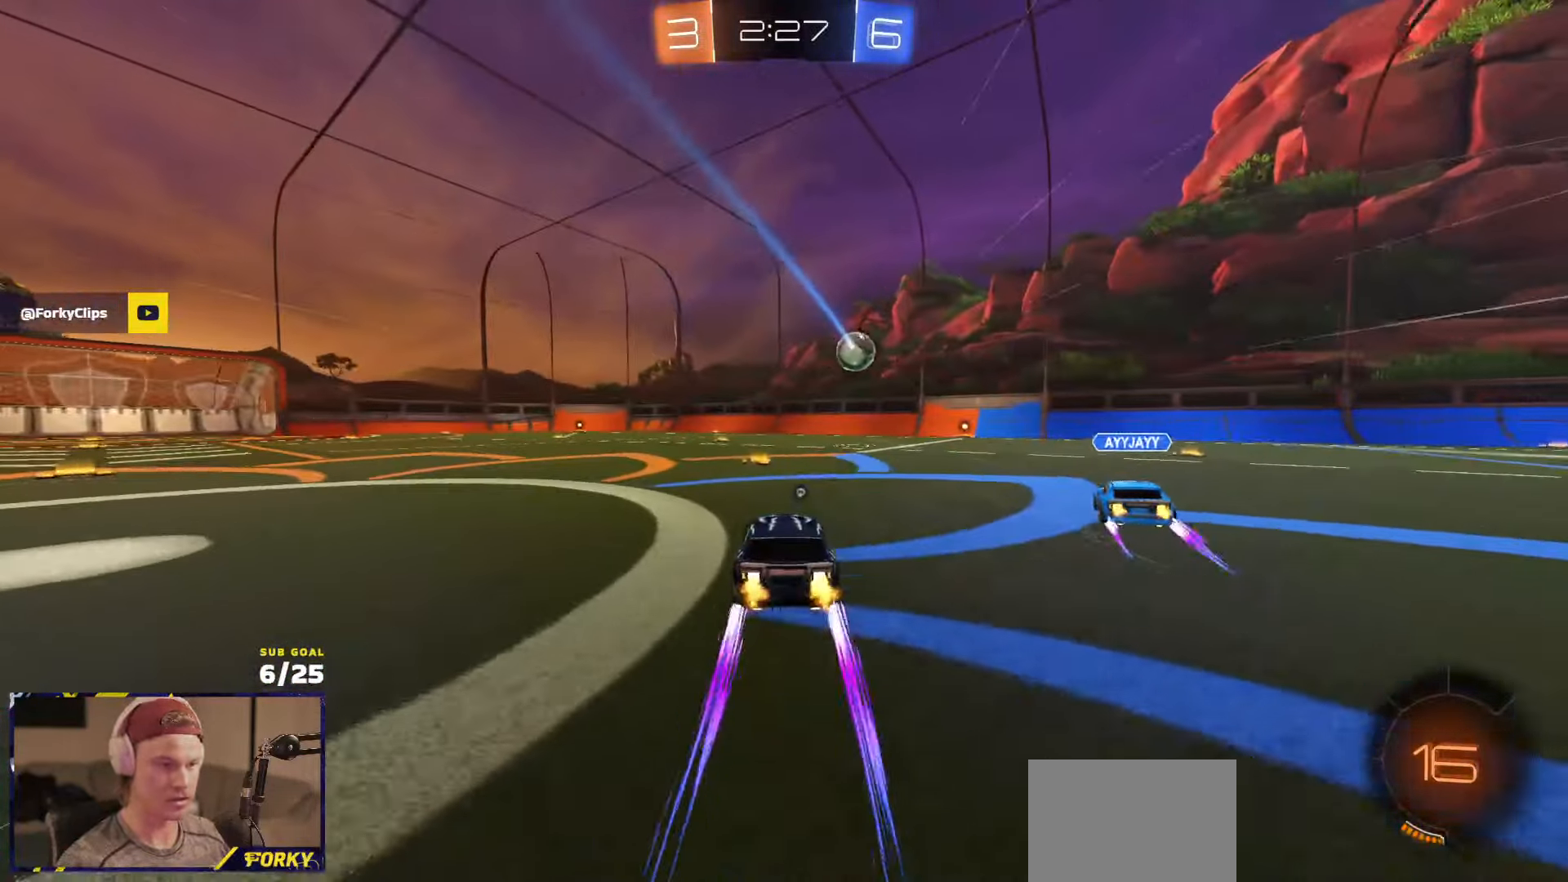
{"dt_ms": 500, "buttons": ["R2"], "left_stick": "left", "right_stick": "center", "events": [[150, "left_stick", "right"], [234, "left_stick", "center"], [450, "left_stick", "left"]]}
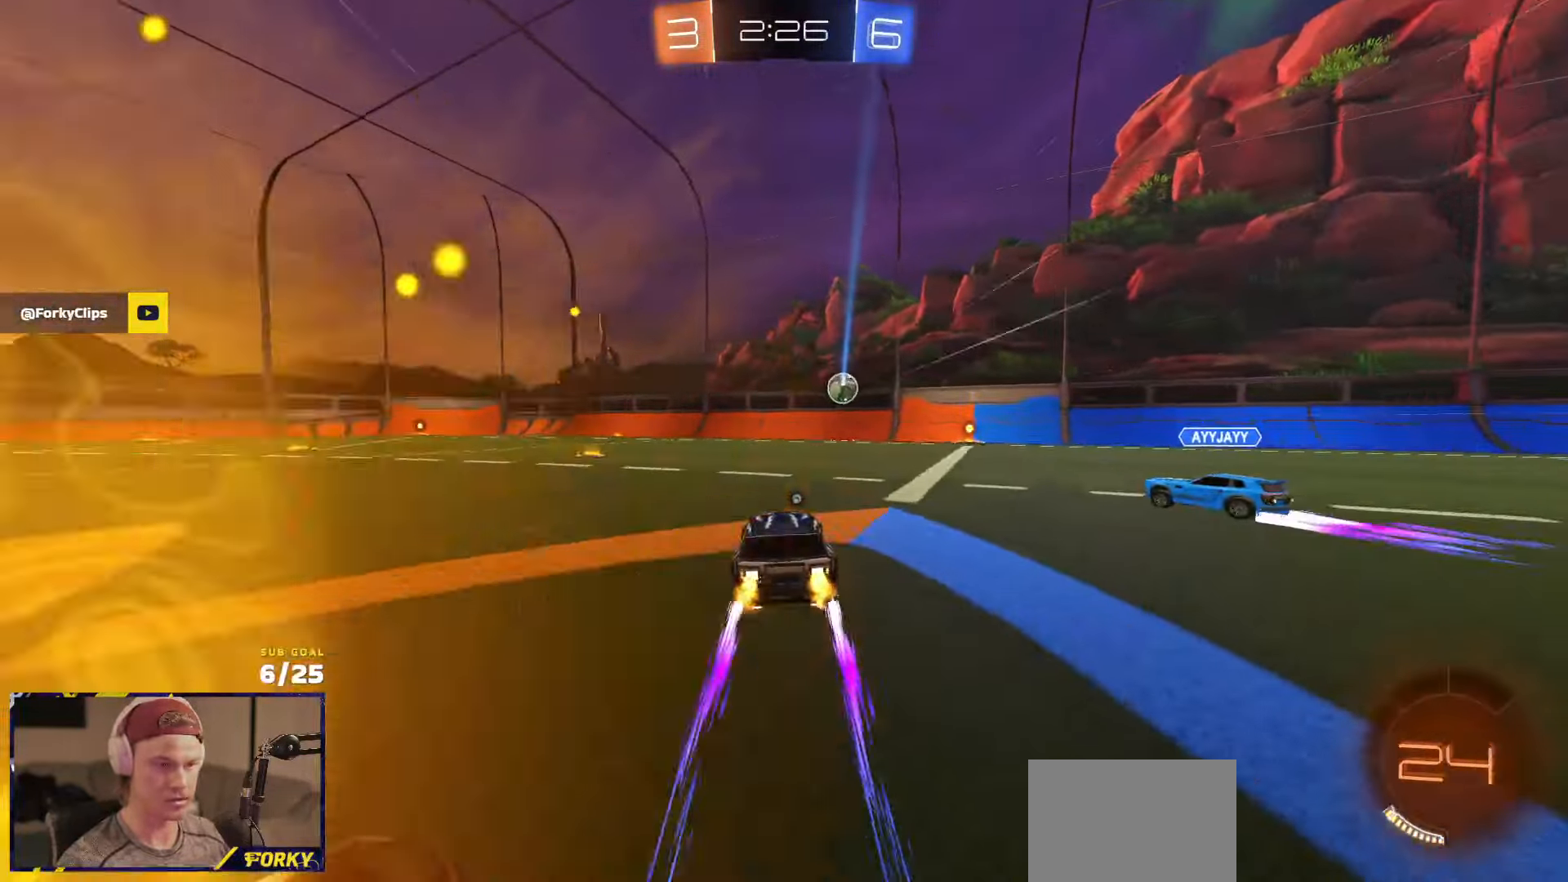
{"dt_ms": 500, "buttons": ["A", "R2"], "left_stick": "down-right", "right_stick": "center", "events": [[117, "X", "down"], [150, "X", "up"], [267, "Y", "down"], [317, "Y", "up"], [317, "left_stick", "center"], [367, "left_stick", "right"], [450, "A", "down"], [484, "left_stick", "down-right"]]}
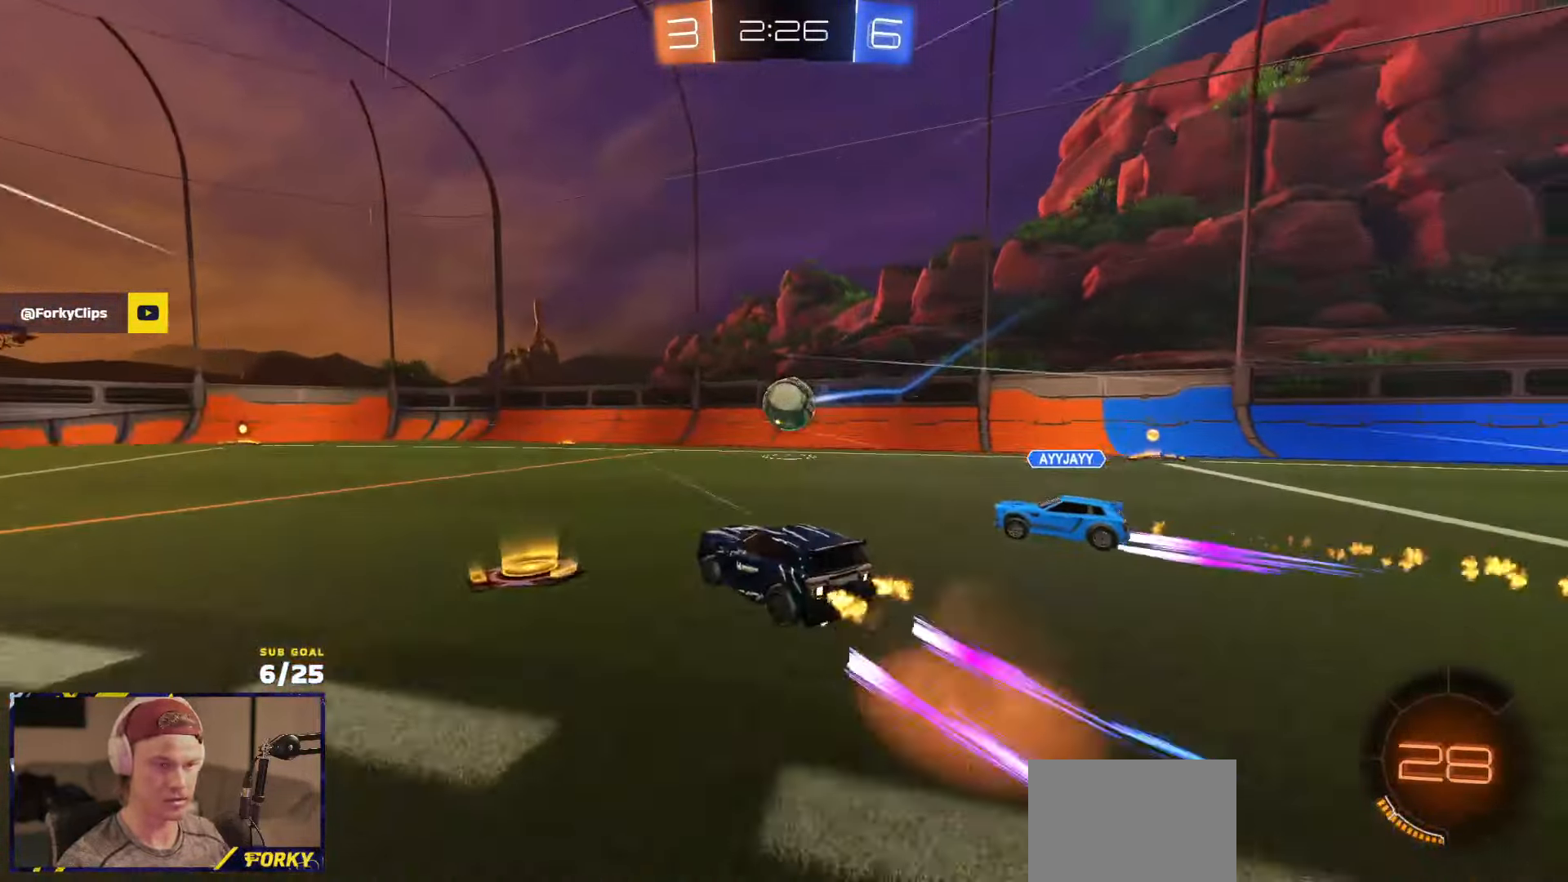
{"dt_ms": 500, "buttons": ["L1", "R2"], "left_stick": "down-left", "right_stick": "center", "events": [[17, "A", "up"], [150, "left_stick", "left"], [200, "L1", "down"], [300, "A", "down"], [300, "L3", "down"], [400, "left_stick", "down-left"], [417, "A", "up"], [434, "L3", "up"]]}
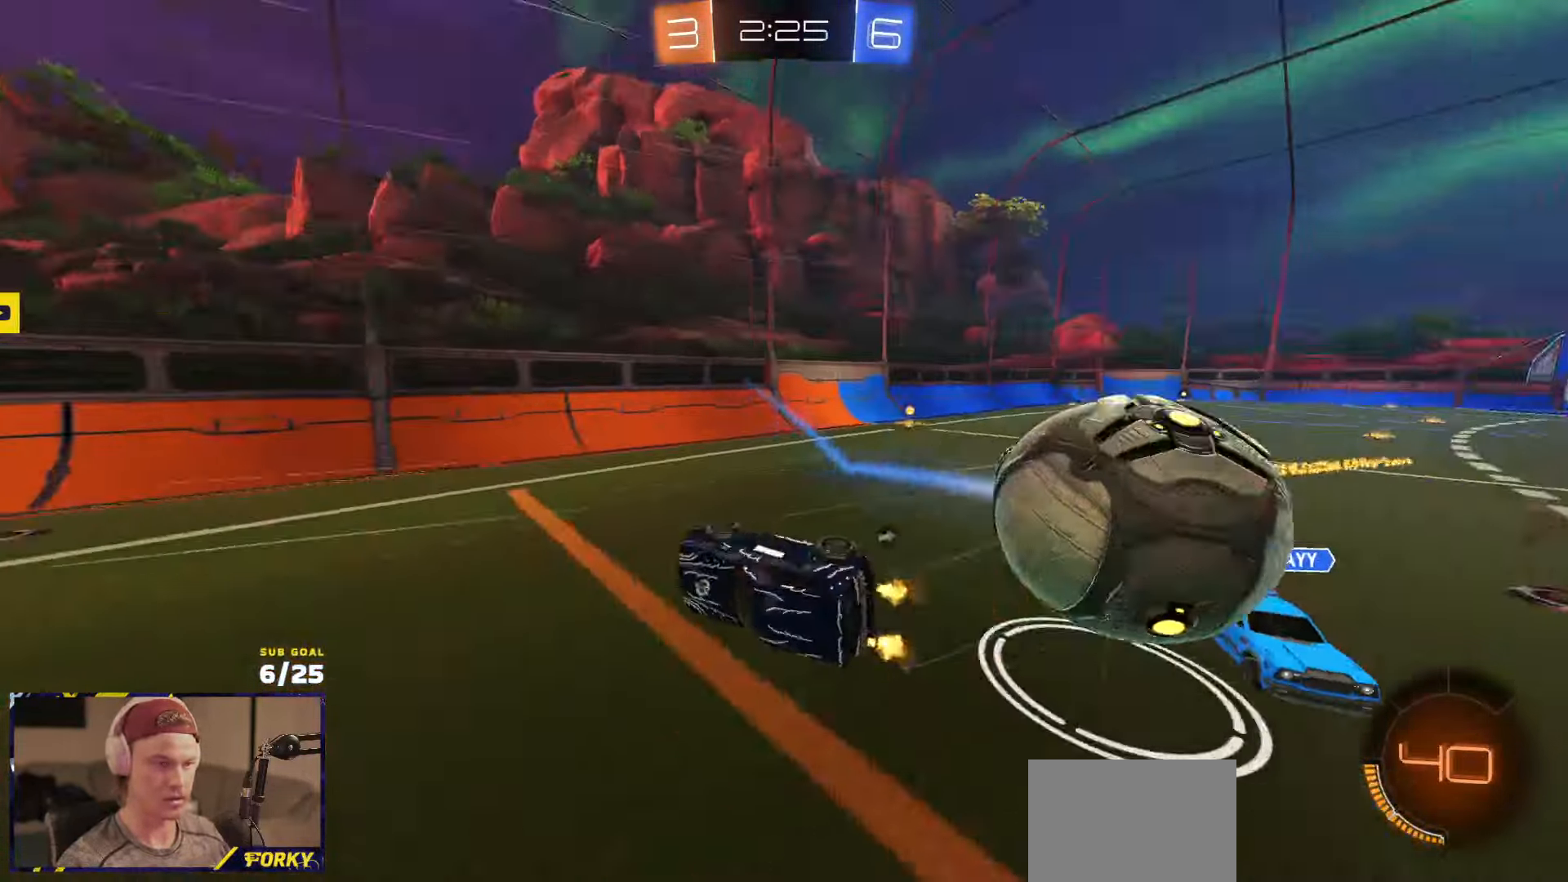
{"dt_ms": 500, "buttons": ["R2"], "left_stick": "left", "right_stick": "center", "events": [[17, "Y", "down"], [100, "Y", "up"], [300, "left_stick", "left"], [417, "Y", "down"], [450, "L1", "up"], [500, "Y", "up"]]}
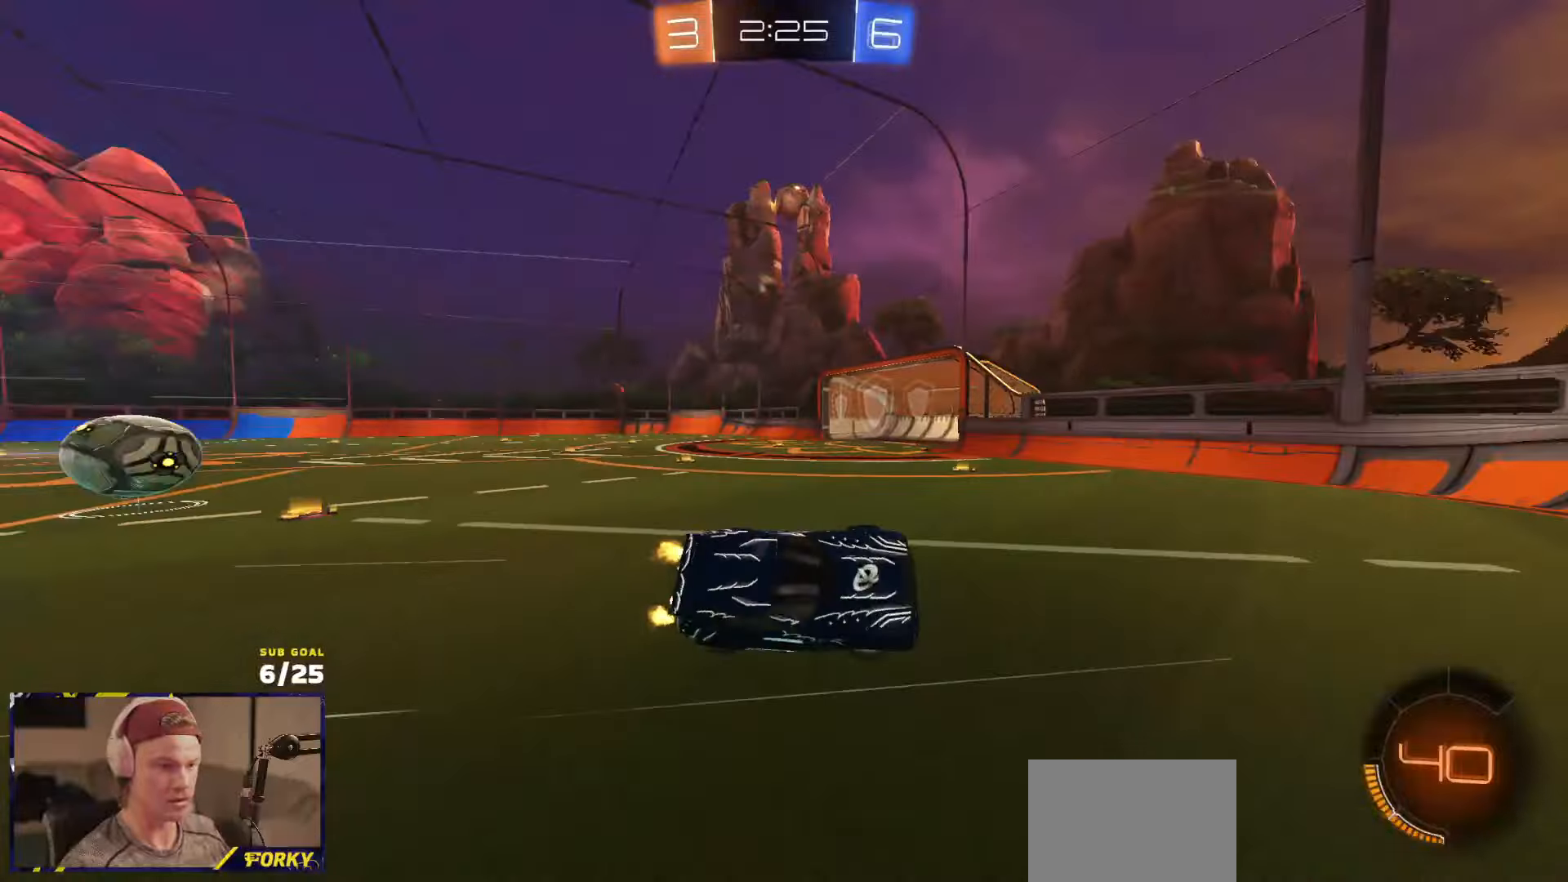
{"dt_ms": 500, "buttons": ["R1", "R2"], "left_stick": "left", "right_stick": "center", "events": [[284, "R1", "down"]]}
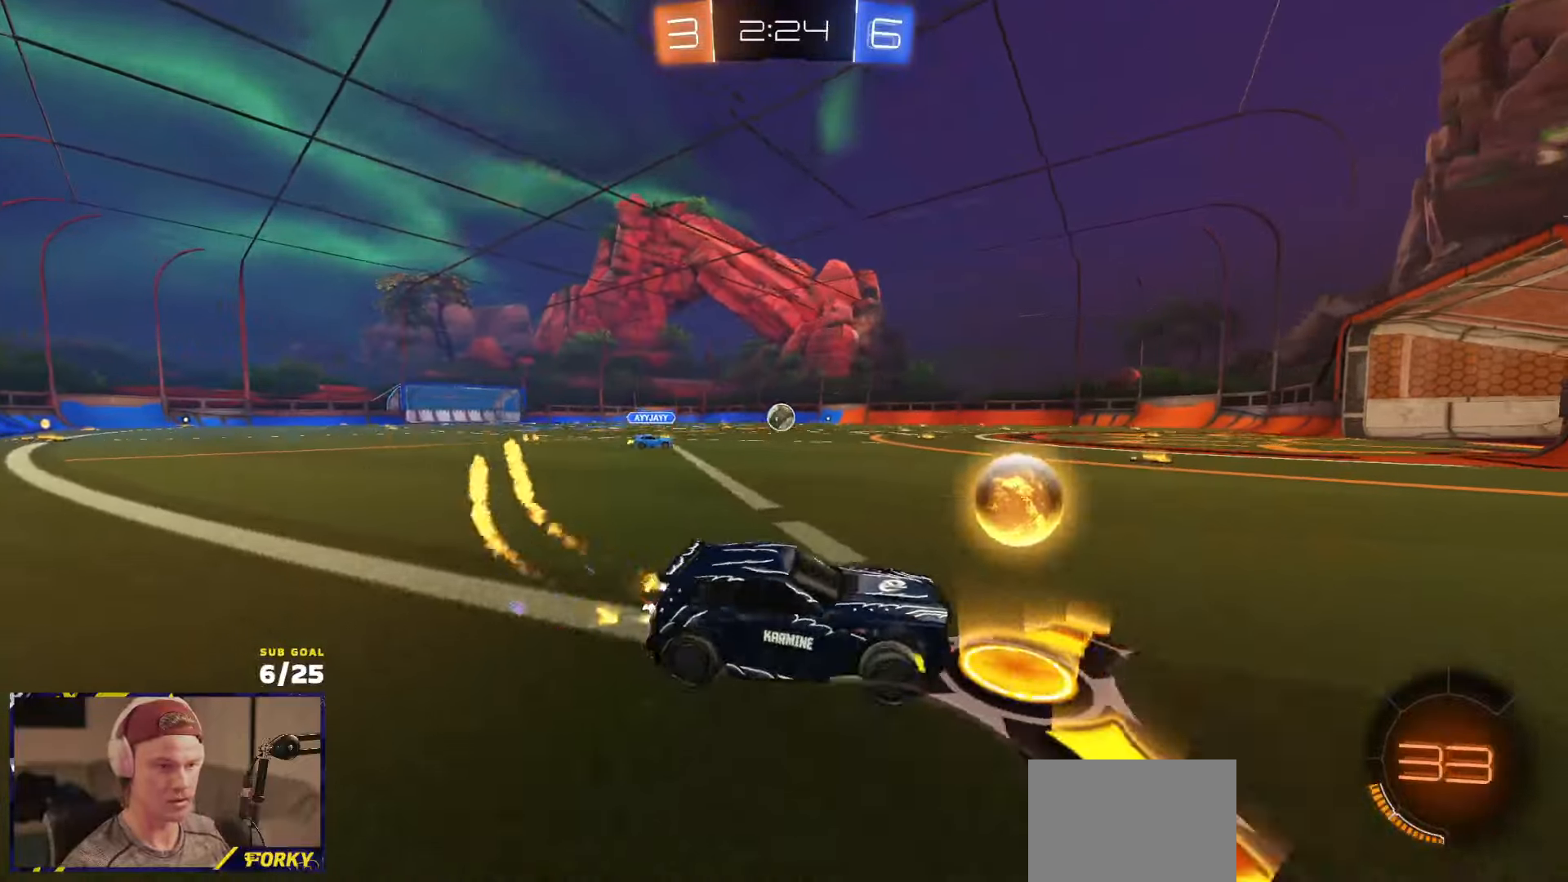
{"dt_ms": 500, "buttons": ["A", "L1", "R1", "R2"], "left_stick": "left", "right_stick": "center", "events": [[384, "A", "down"], [400, "L1", "down"], [434, "A", "up"], [467, "A", "down"]]}
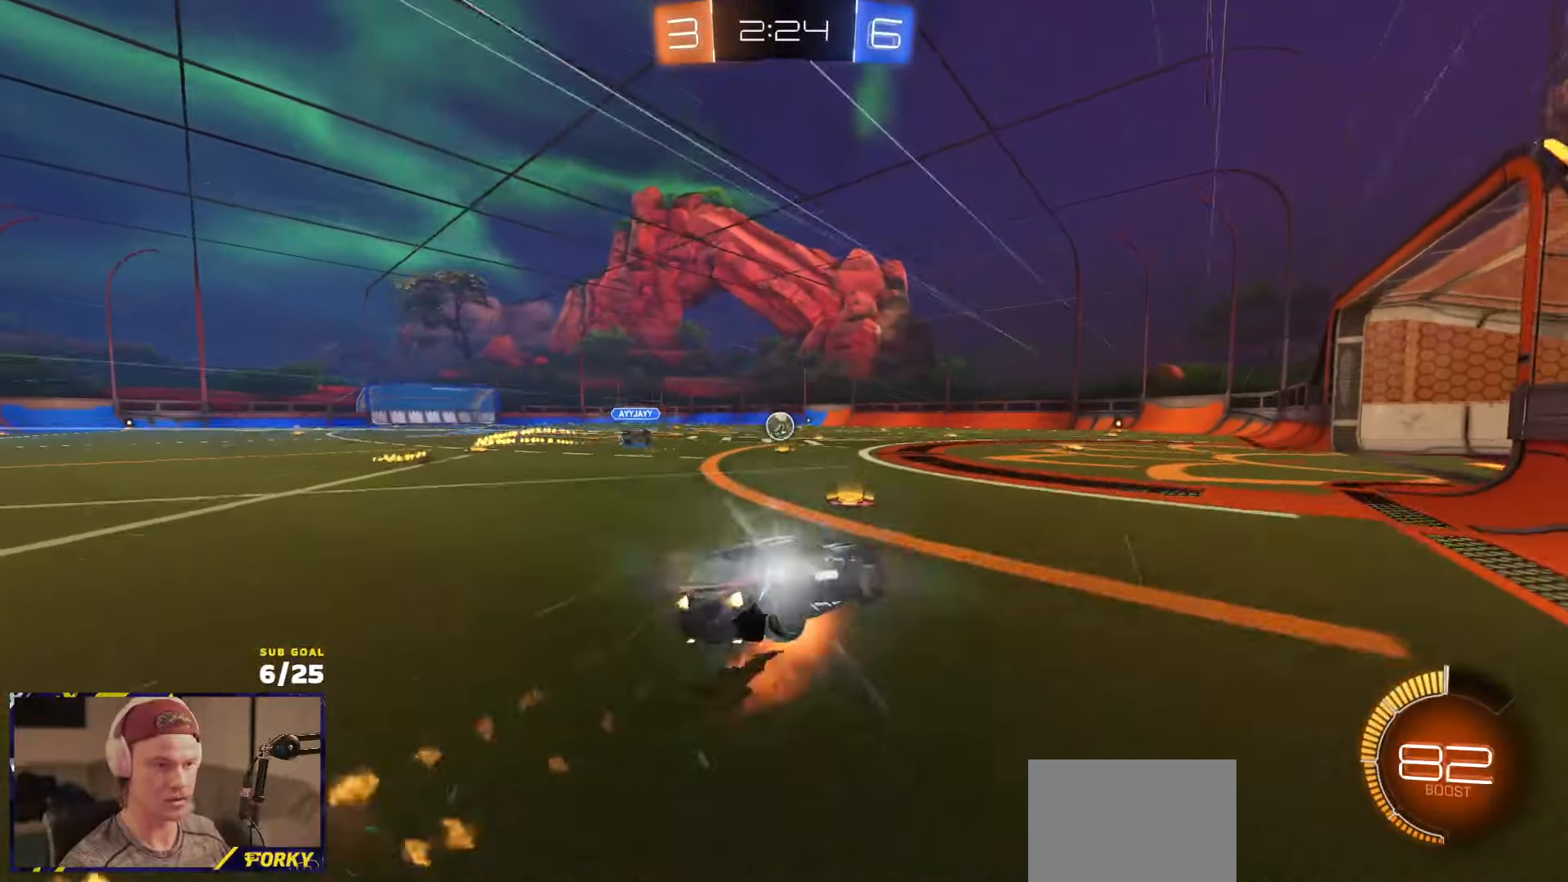
{"dt_ms": 500, "buttons": ["L1", "R1", "R2"], "left_stick": "down-left", "right_stick": "center", "events": [[34, "R1", "up"], [34, "left_stick", "down"], [67, "A", "up"], [167, "left_stick", "down-left"], [367, "R1", "down"]]}
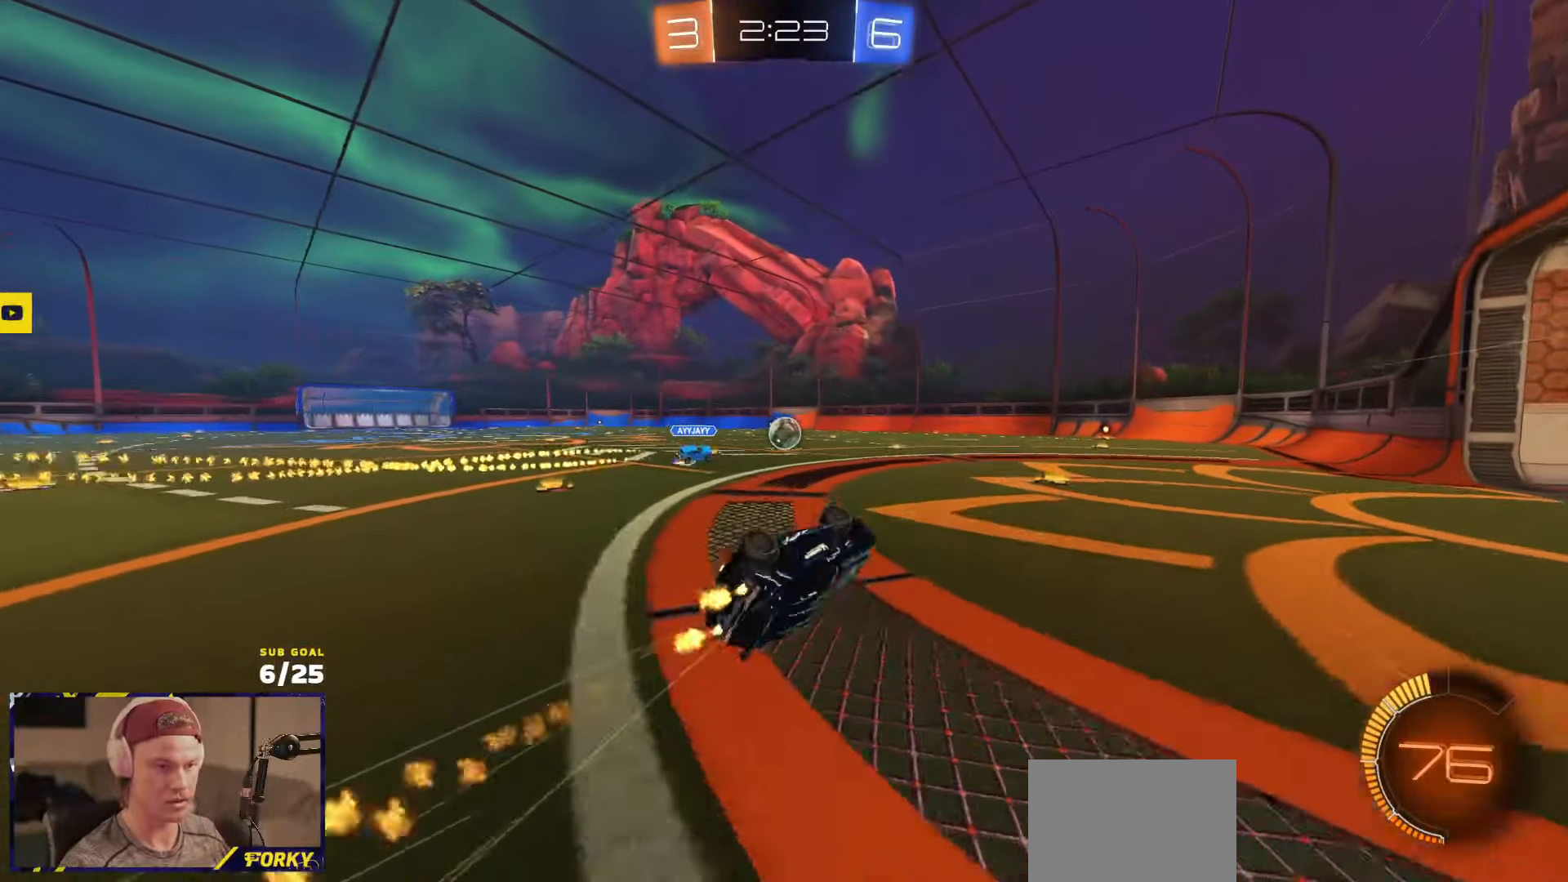
{"dt_ms": 500, "buttons": ["R2"], "left_stick": "center", "right_stick": "center", "events": [[150, "R1", "up"], [167, "L1", "up"], [217, "left_stick", "center"]]}
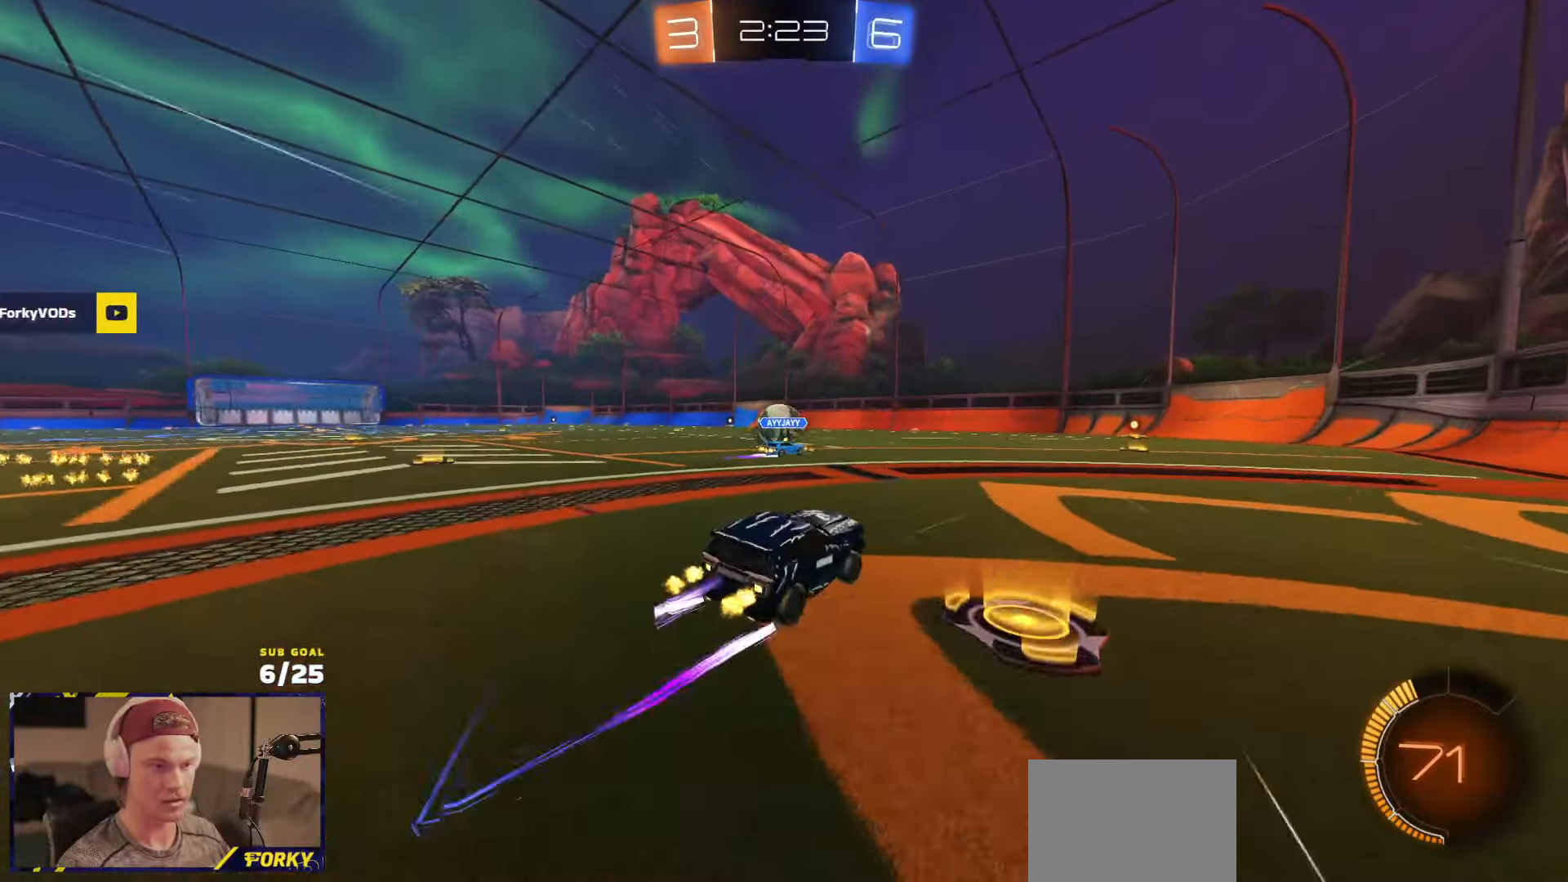
{"dt_ms": 500, "buttons": ["R2"], "left_stick": "left", "right_stick": "center", "events": [[17, "left_stick", "left"], [150, "left_stick", "center"], [200, "left_stick", "left"], [384, "left_stick", "center"], [500, "left_stick", "left"]]}
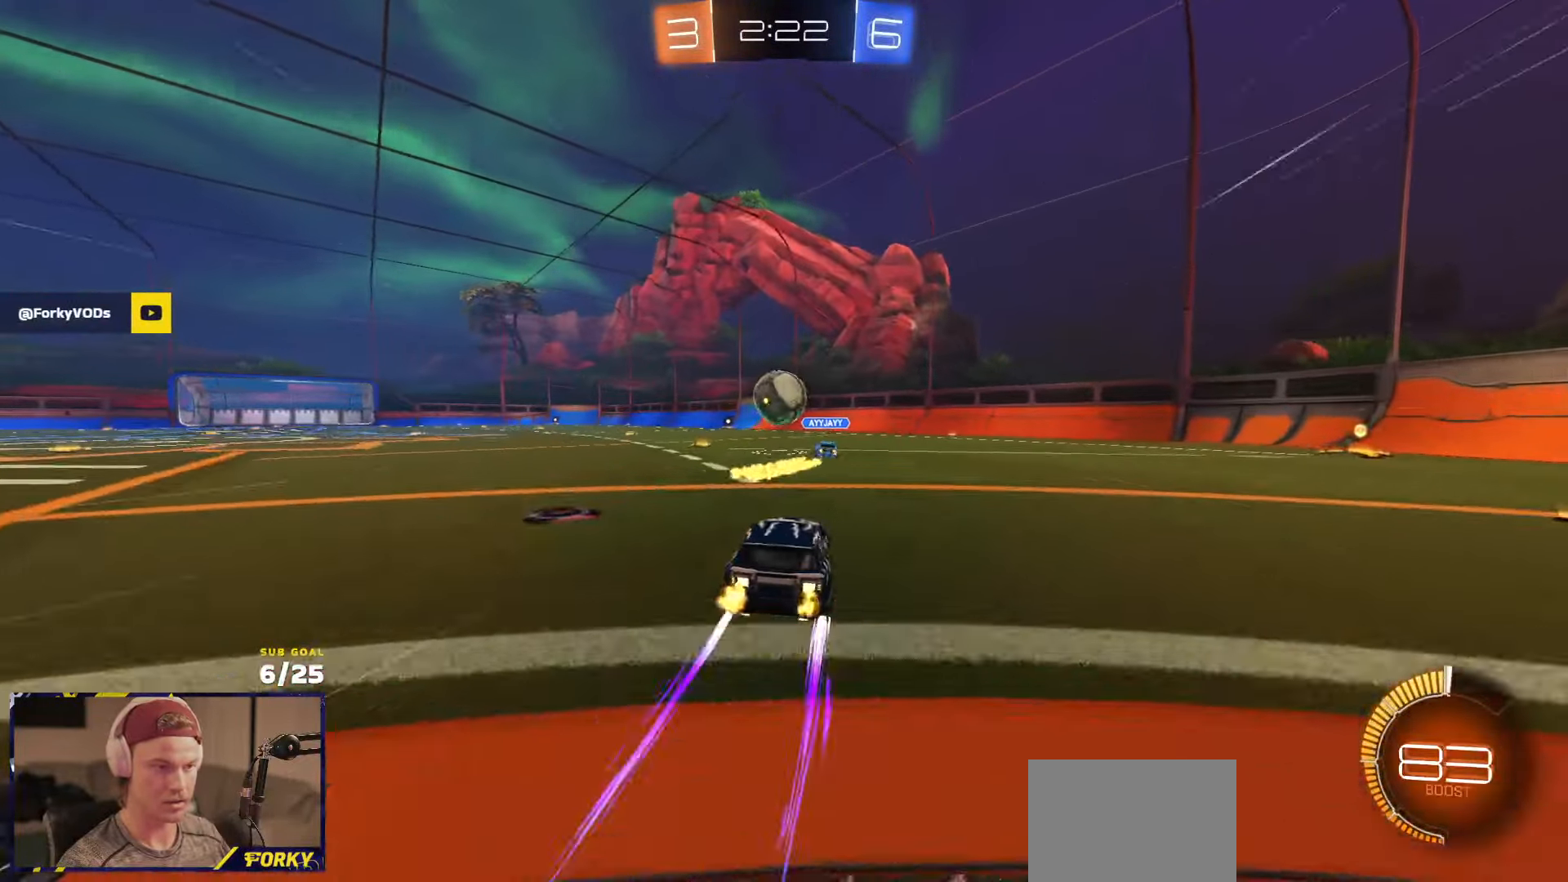
{"dt_ms": 500, "buttons": ["R2"], "left_stick": "right", "right_stick": "center", "events": [[100, "R1", "down"], [117, "left_stick", "center"], [184, "R1", "up"], [200, "left_stick", "left"], [317, "left_stick", "center"], [484, "left_stick", "right"]]}
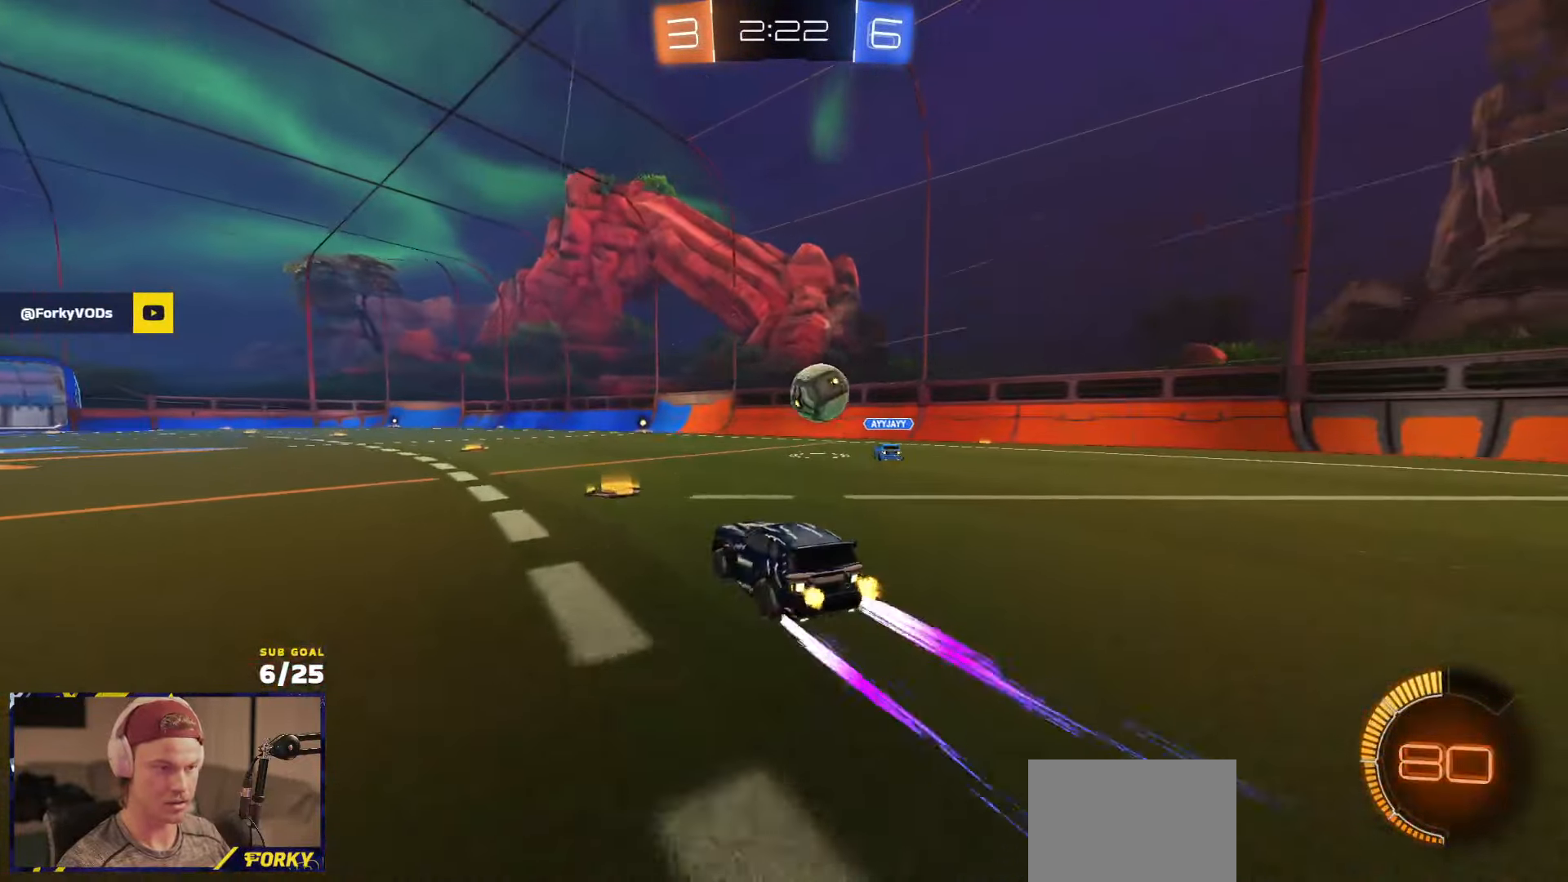
{"dt_ms": 500, "buttons": ["R2"], "left_stick": "center", "right_stick": "center", "events": [[117, "left_stick", "center"], [184, "R1", "down"], [217, "R1", "up"]]}
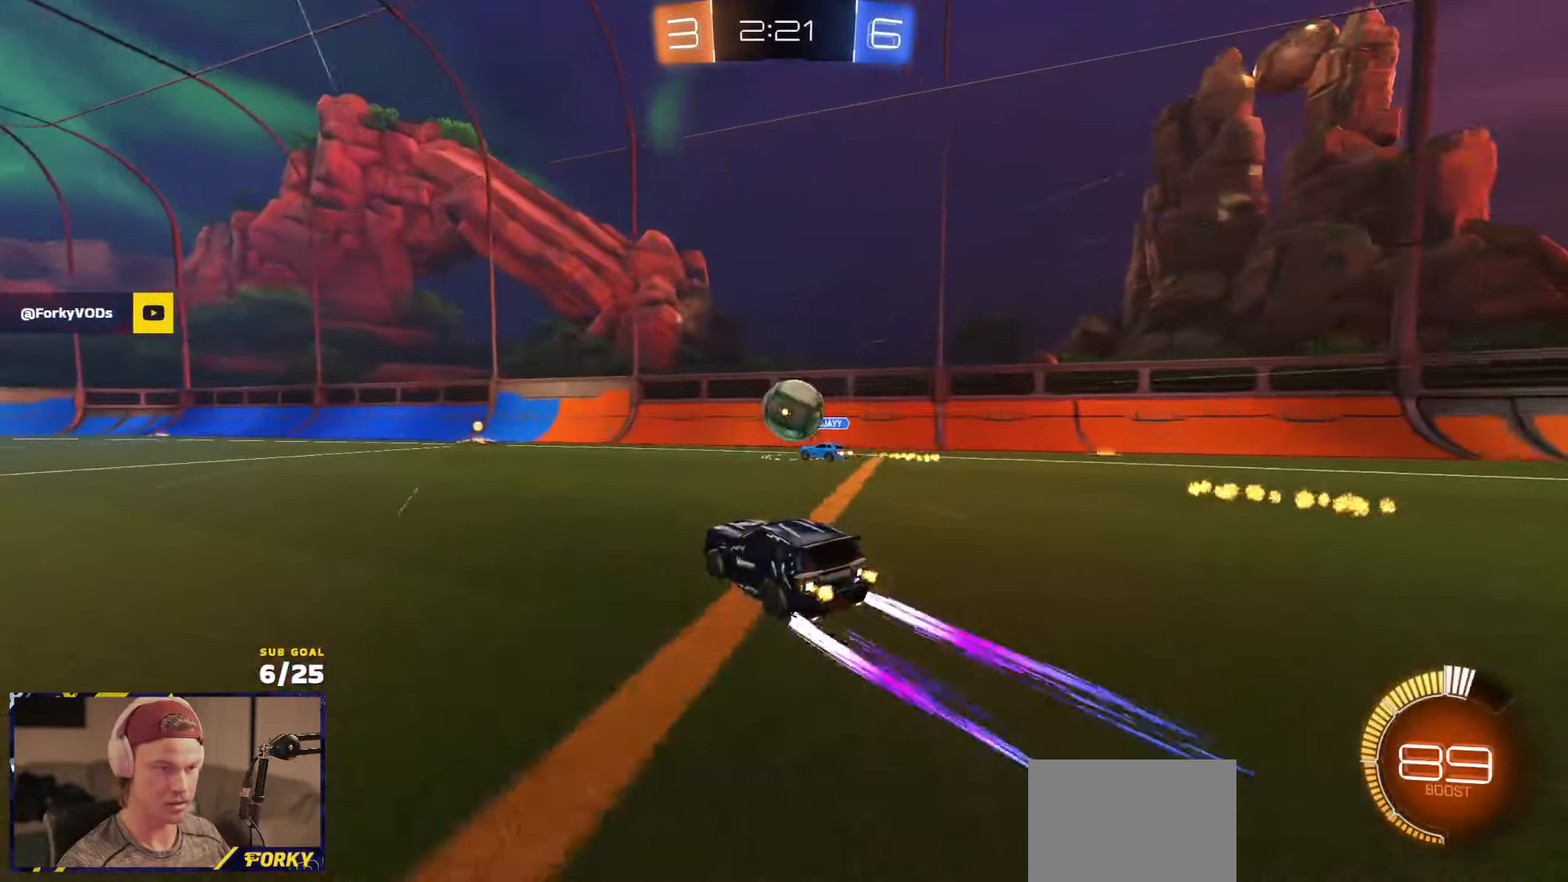
{"dt_ms": 500, "buttons": ["R2"], "left_stick": "center", "right_stick": "center", "events": [[134, "left_stick", "left"], [217, "left_stick", "center"]]}
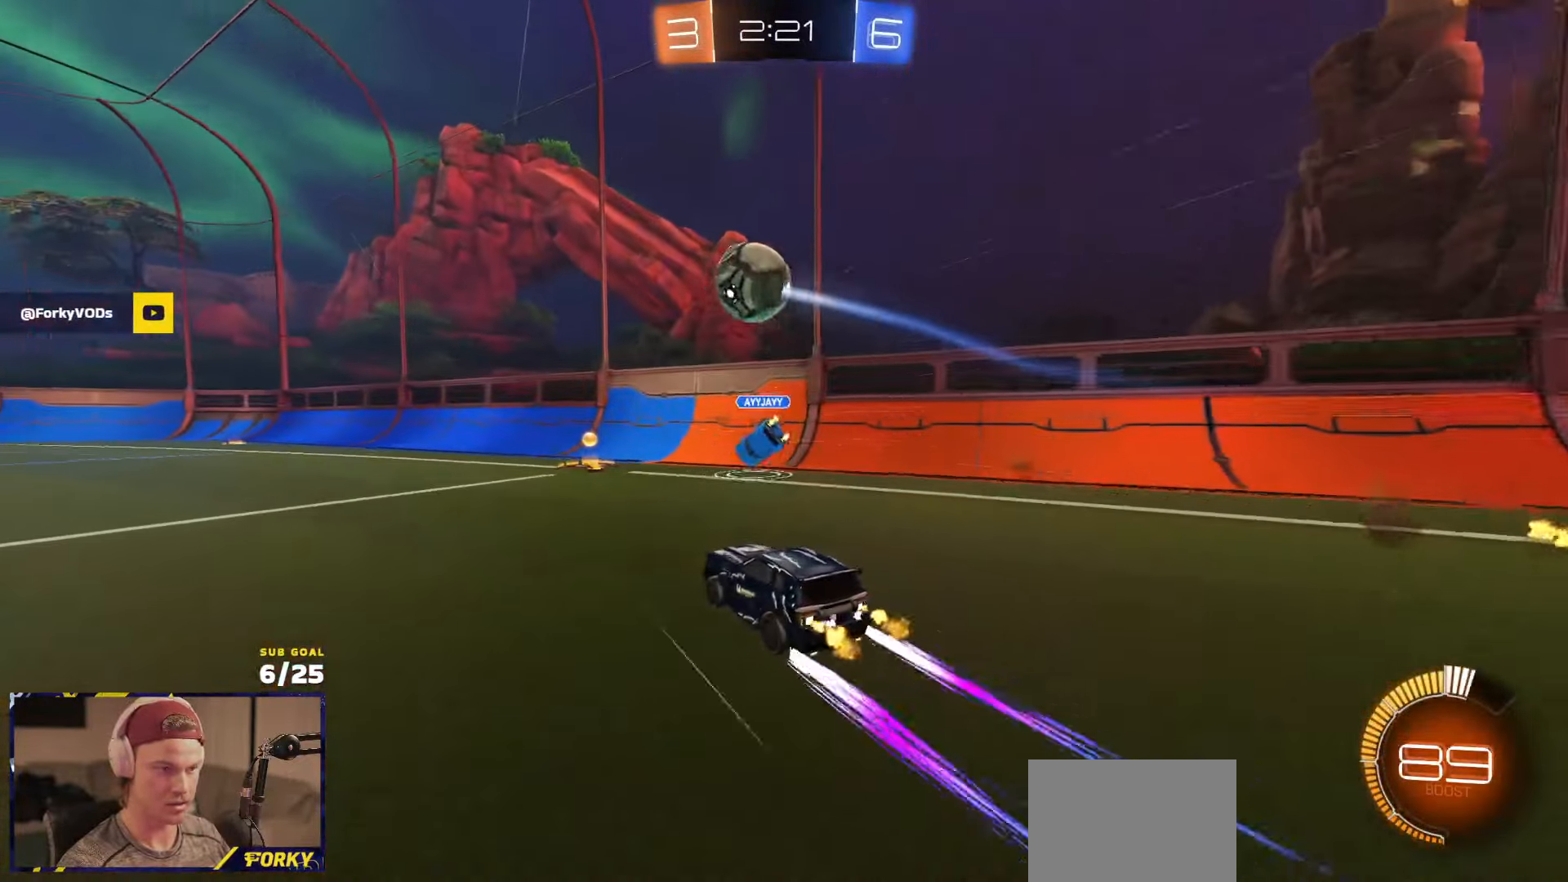
{"dt_ms": 500, "buttons": ["R2"], "left_stick": "center", "right_stick": "center", "events": [[100, "Y", "down"], [150, "Y", "up"], [217, "left_stick", "left"], [317, "left_stick", "center"]]}
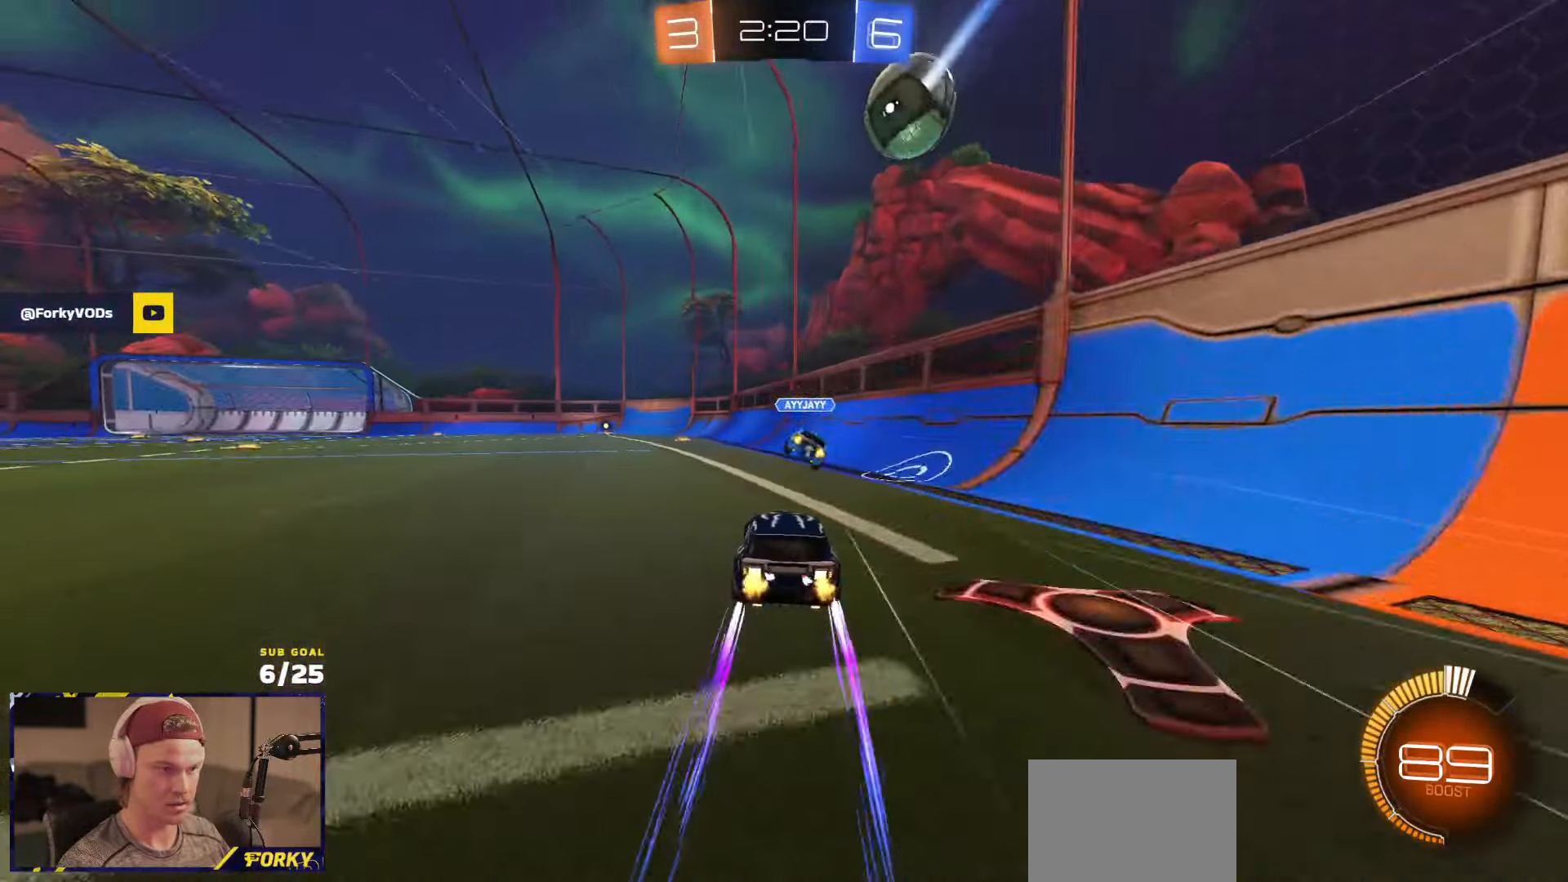
{"dt_ms": 500, "buttons": ["R2"], "left_stick": "center", "right_stick": "center", "events": [[284, "left_stick", "left"], [367, "left_stick", "center"]]}
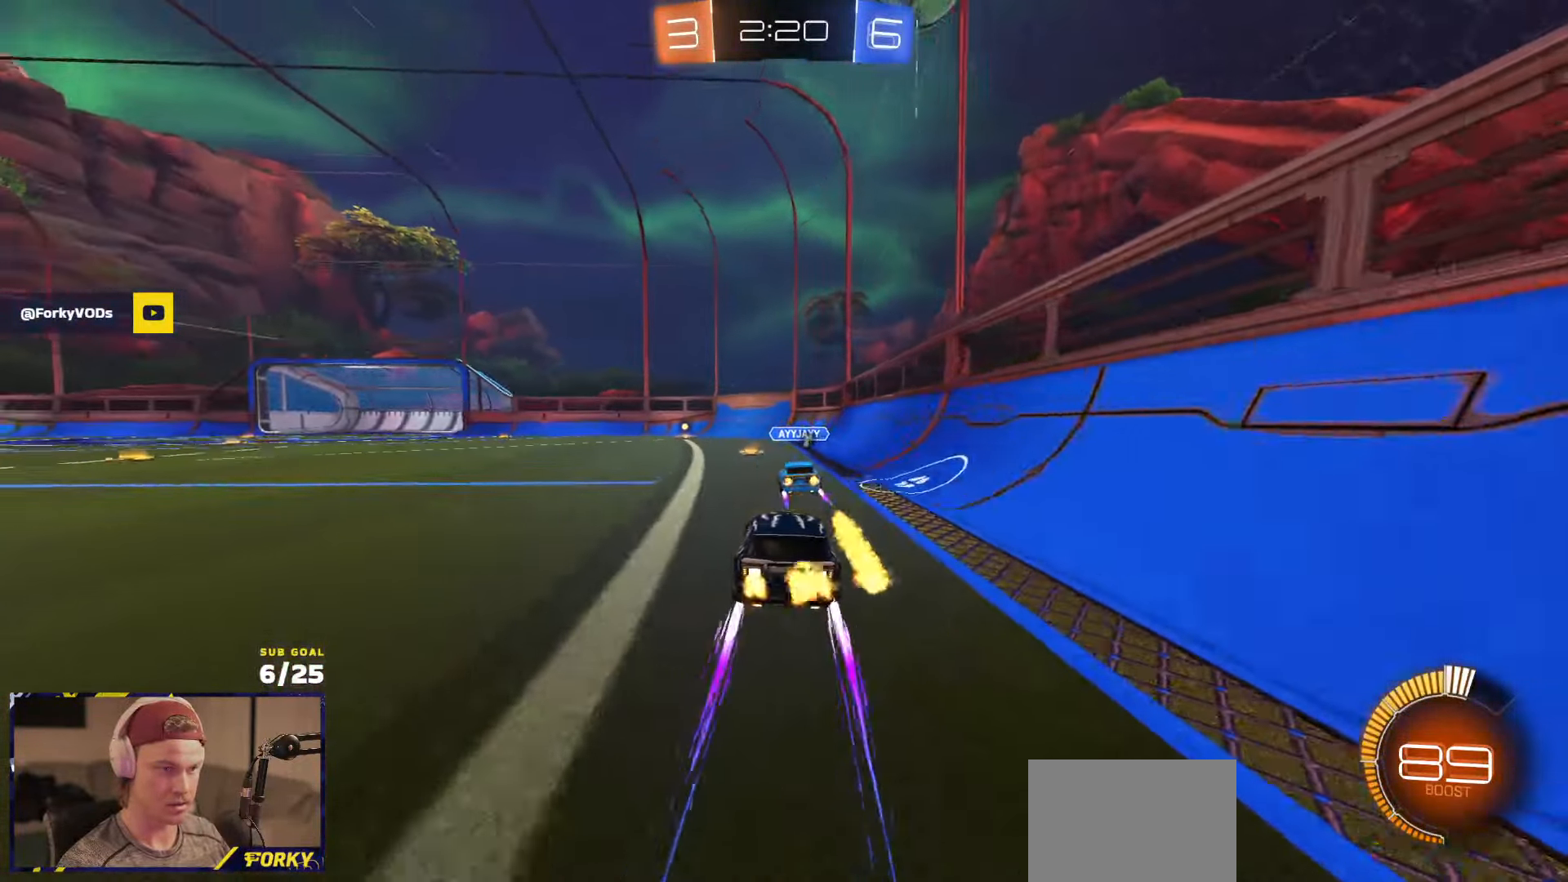
{"dt_ms": 500, "buttons": ["R2"], "left_stick": "center", "right_stick": "center", "events": [[417, "left_stick", "left"], [467, "left_stick", "center"]]}